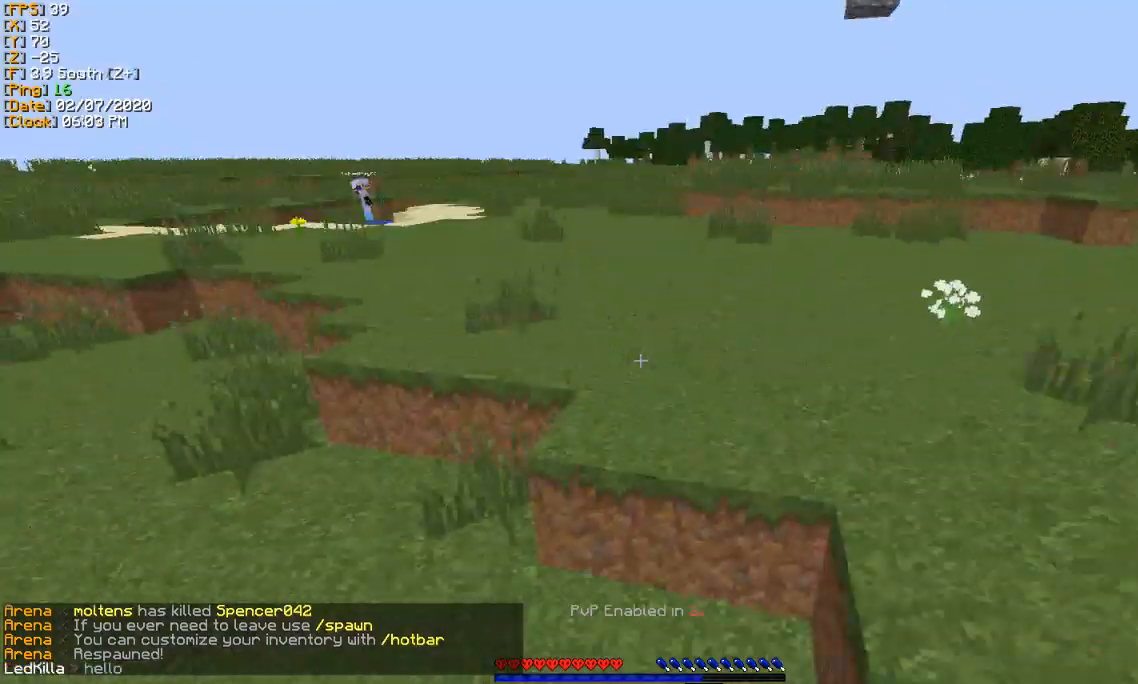
Gameplay with keyboard; each line is a JSON object with the keys held at the frame after it. "events" lists presses ("down") and releases ("up") of "a", "d", "s" and "w" between this image and that frame as [ms after this image, input, new state], when the widget could be followed in between. No other keys are recorded. Mouse input is not recorded.
{"keys": ["w"], "events": []}
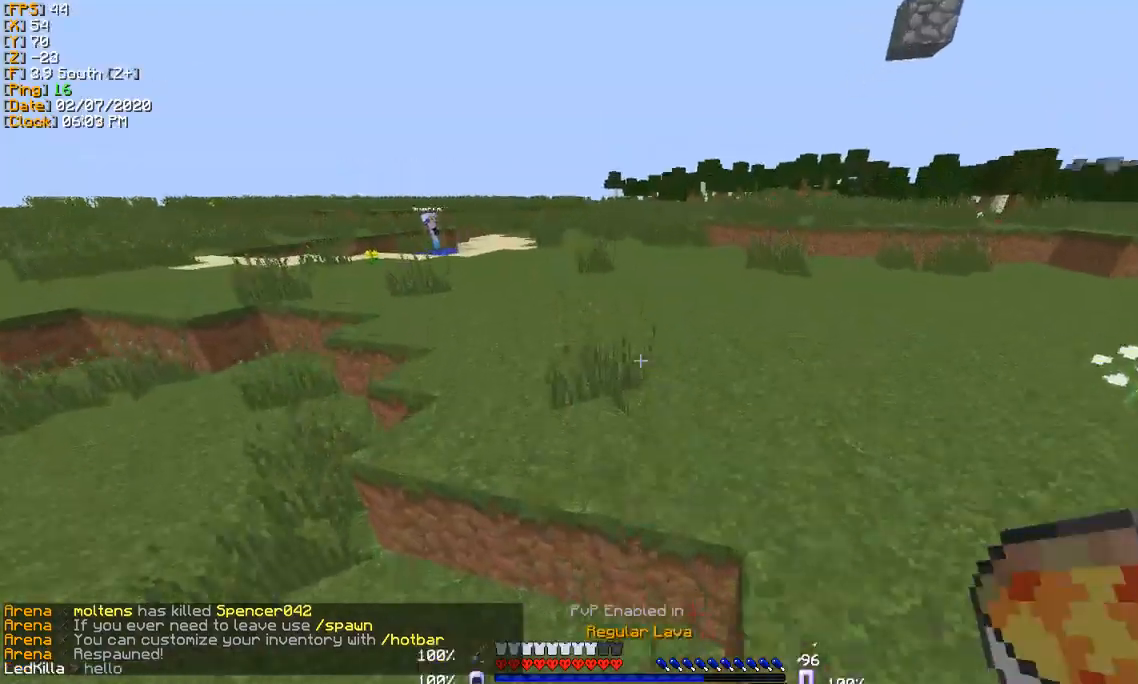
{"keys": ["w"], "events": []}
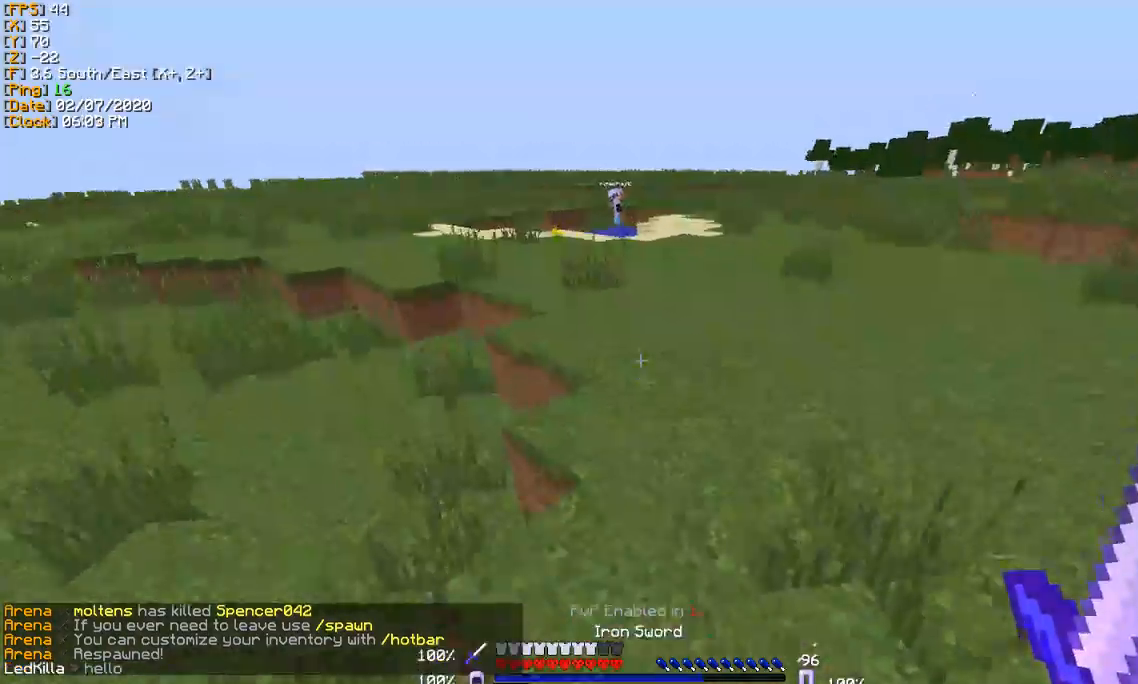
{"keys": ["w"], "events": []}
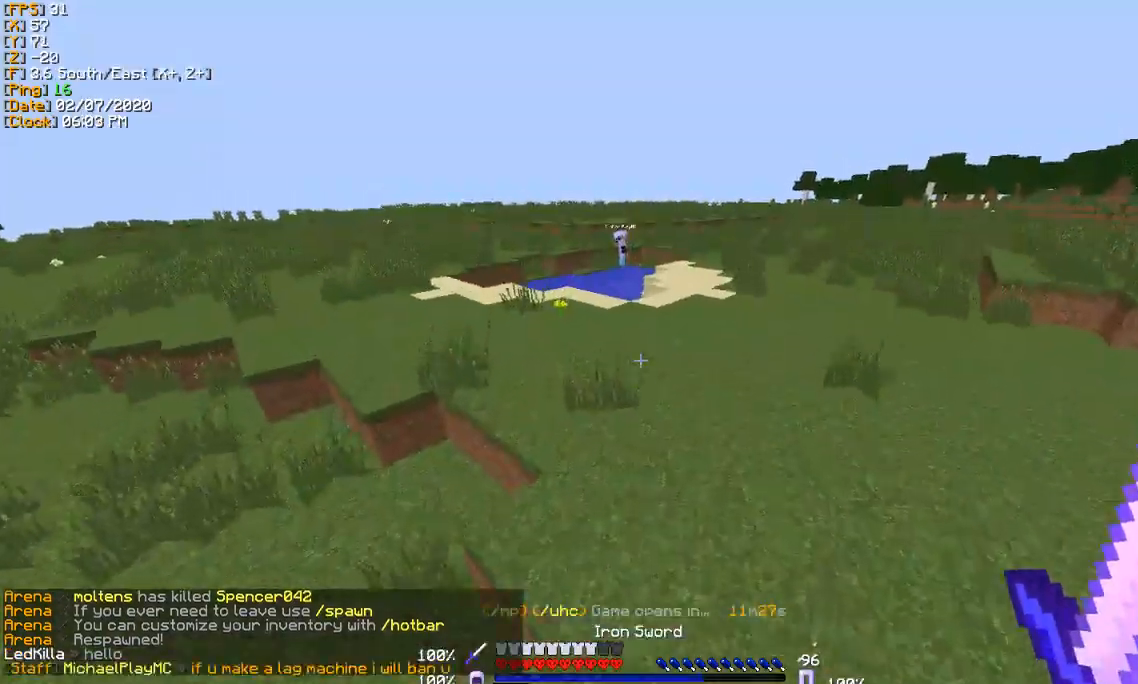
{"keys": ["w"], "events": []}
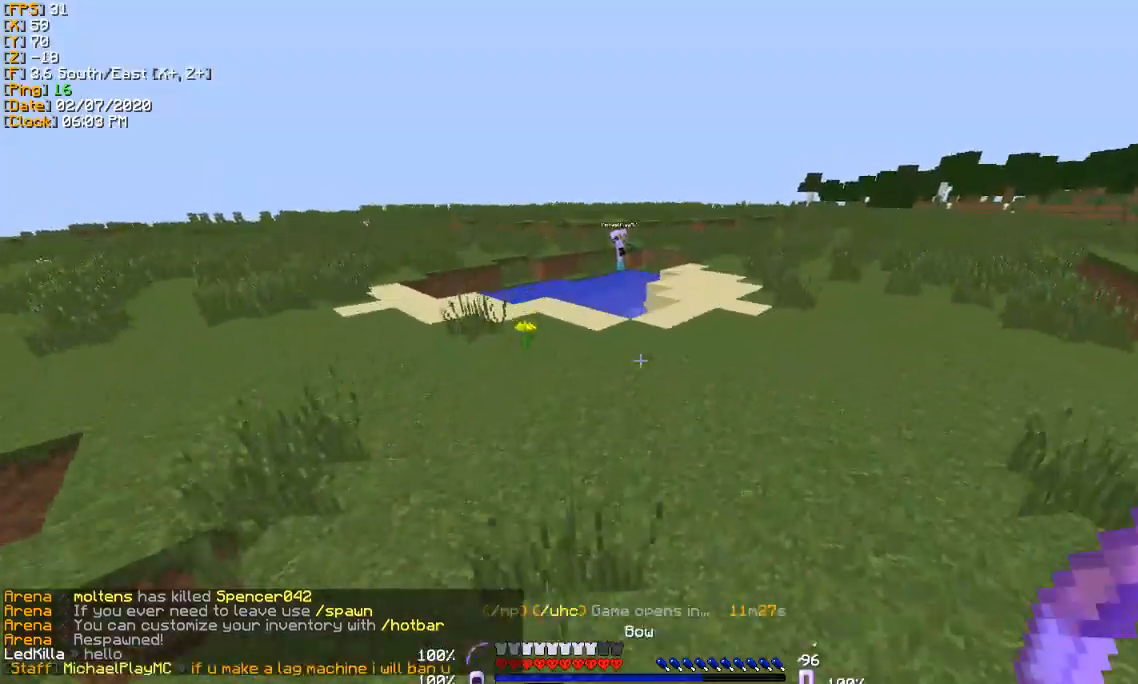
{"keys": ["w"], "events": [[267, "d", "down"], [467, "d", "up"]]}
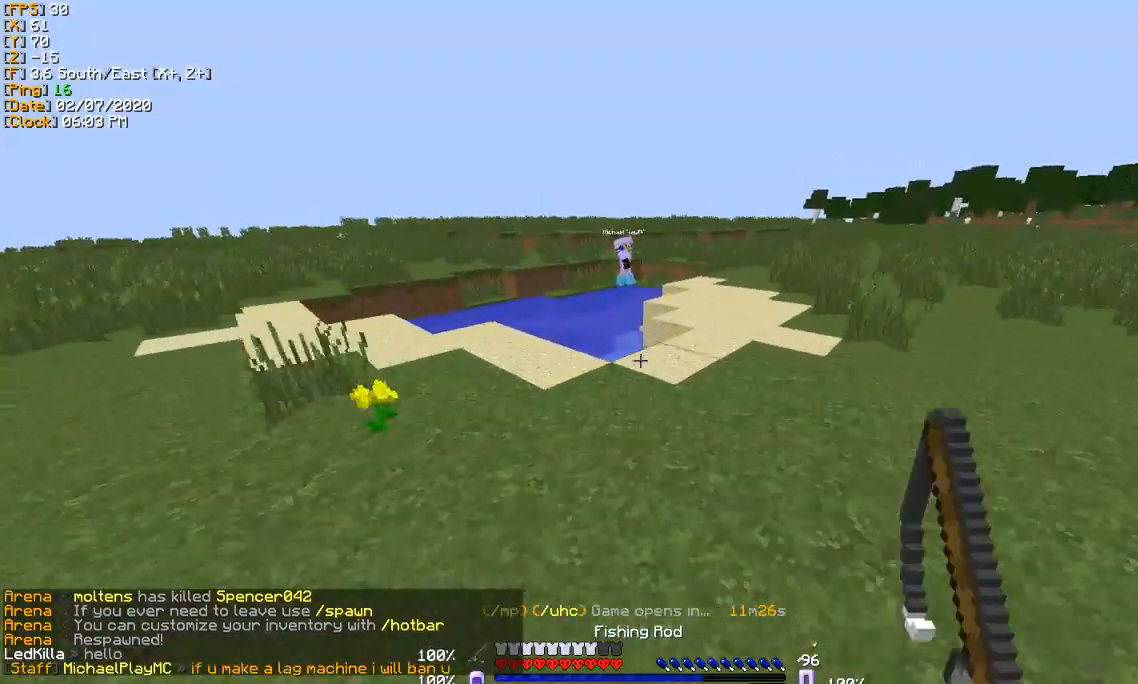
{"keys": ["d", "w"], "events": [[201, "d", "down"]]}
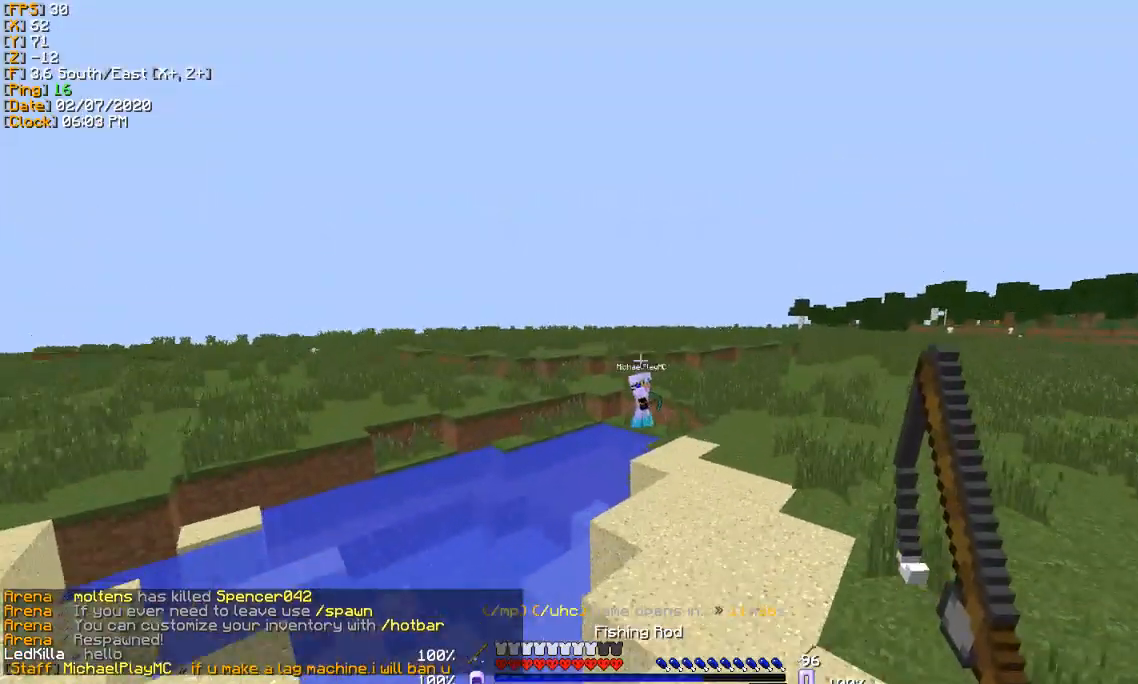
{"keys": ["w"], "events": [[33, "d", "up"], [233, "d", "down"], [434, "d", "up"]]}
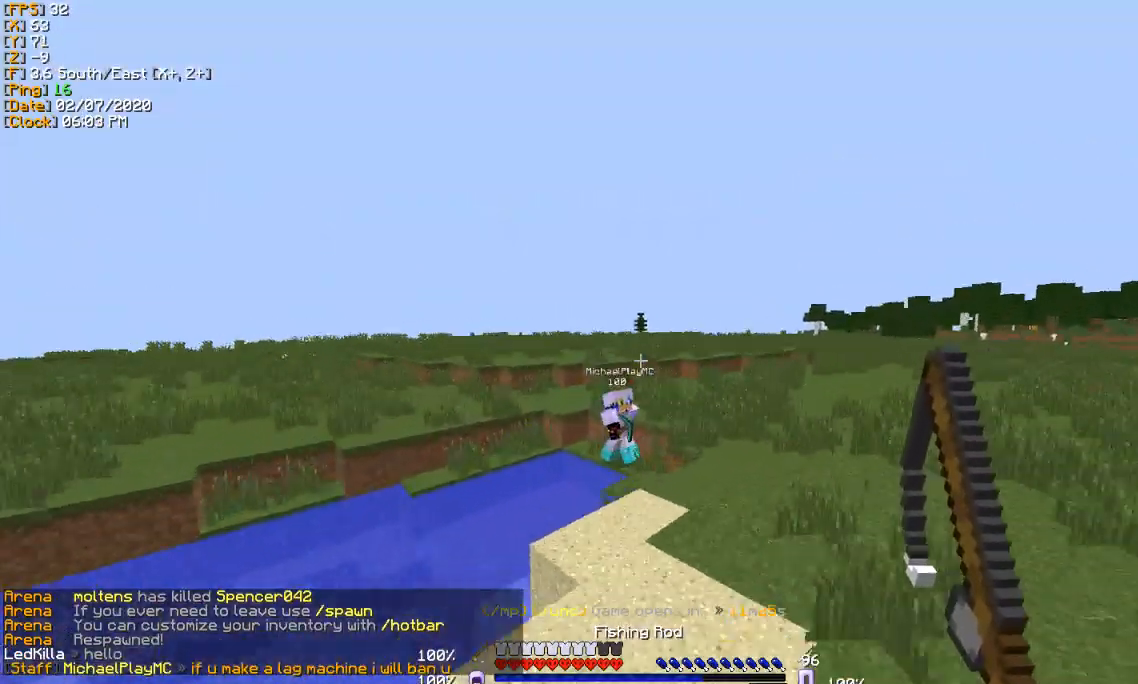
{"keys": ["d", "w"], "events": [[101, "d", "down"], [301, "d", "up"], [468, "d", "down"]]}
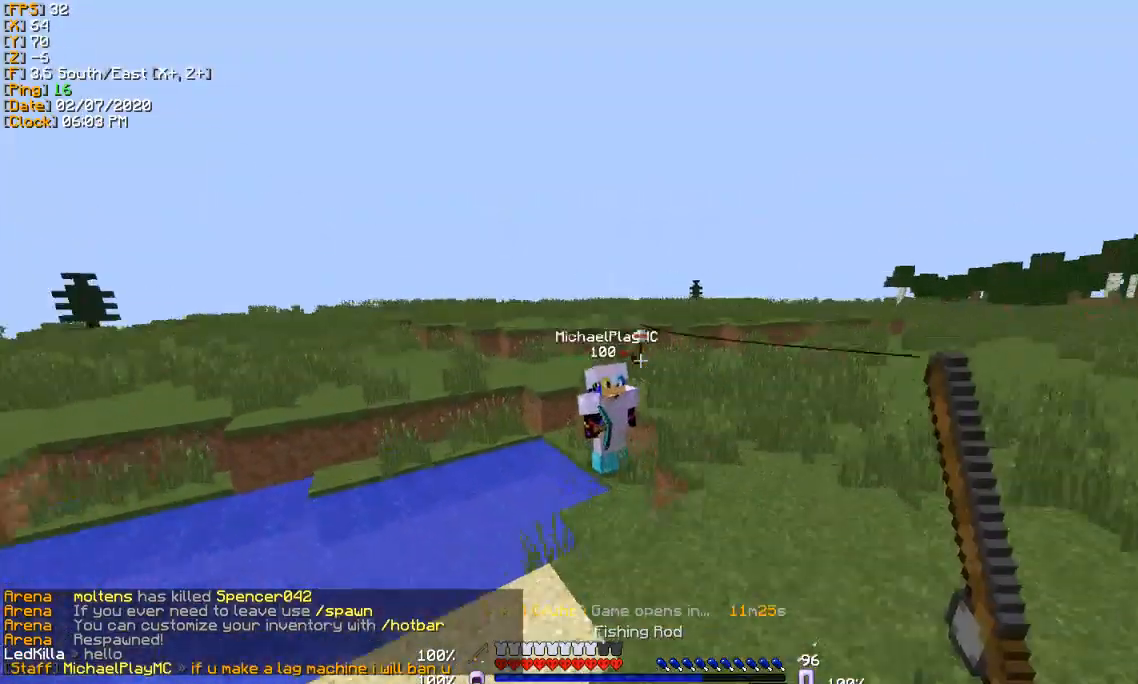
{"keys": ["w"], "events": [[133, "d", "up"]]}
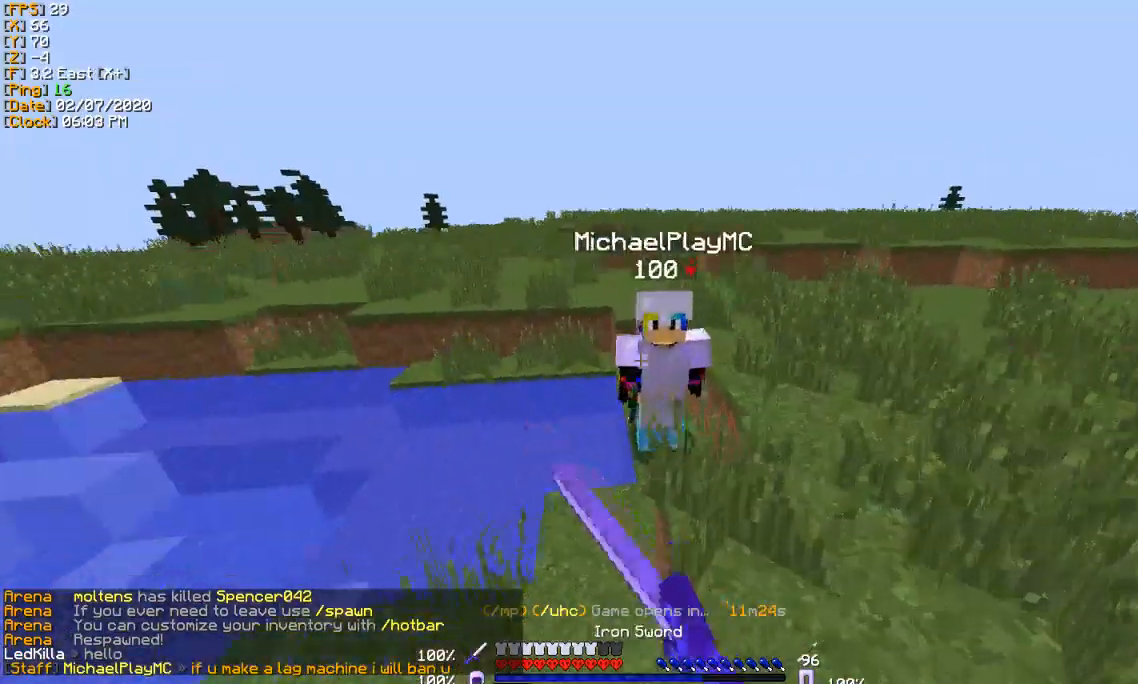
{"keys": ["w"], "events": [[234, "w", "up"], [401, "w", "down"]]}
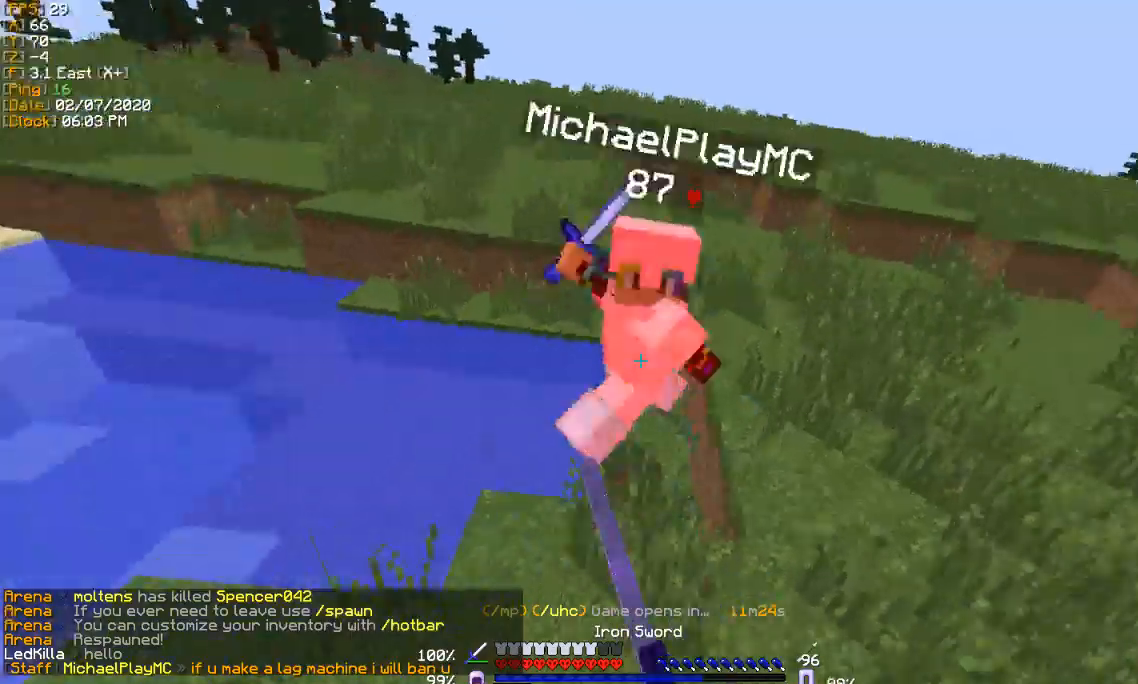
{"keys": ["w"], "events": []}
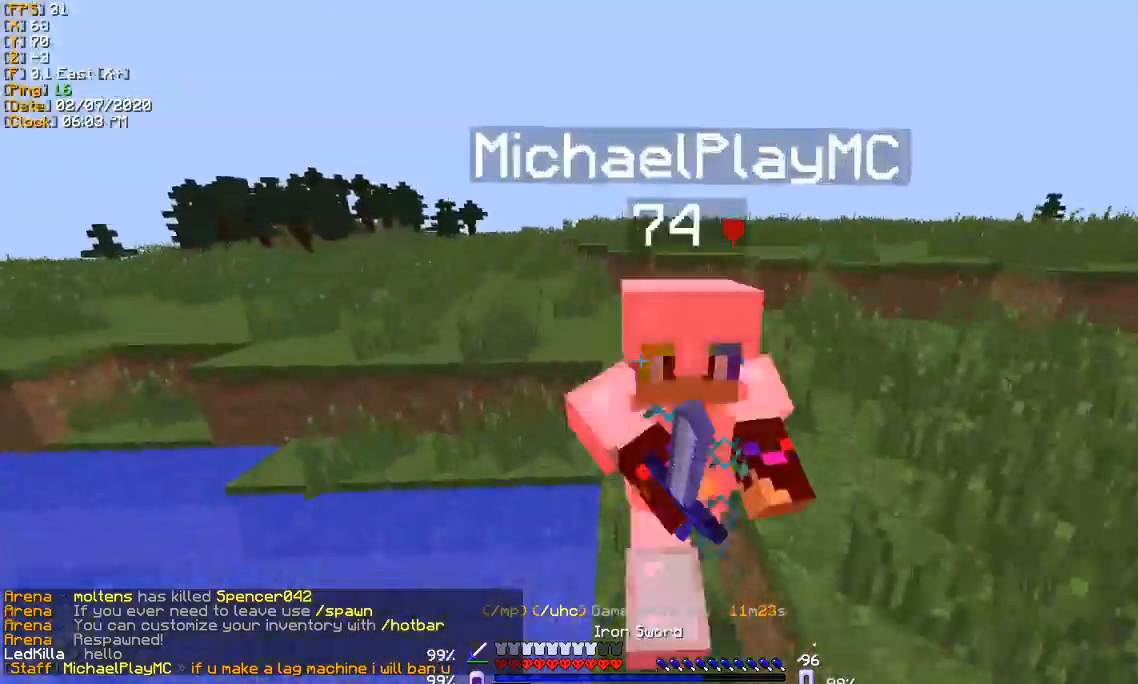
{"keys": ["w"], "events": []}
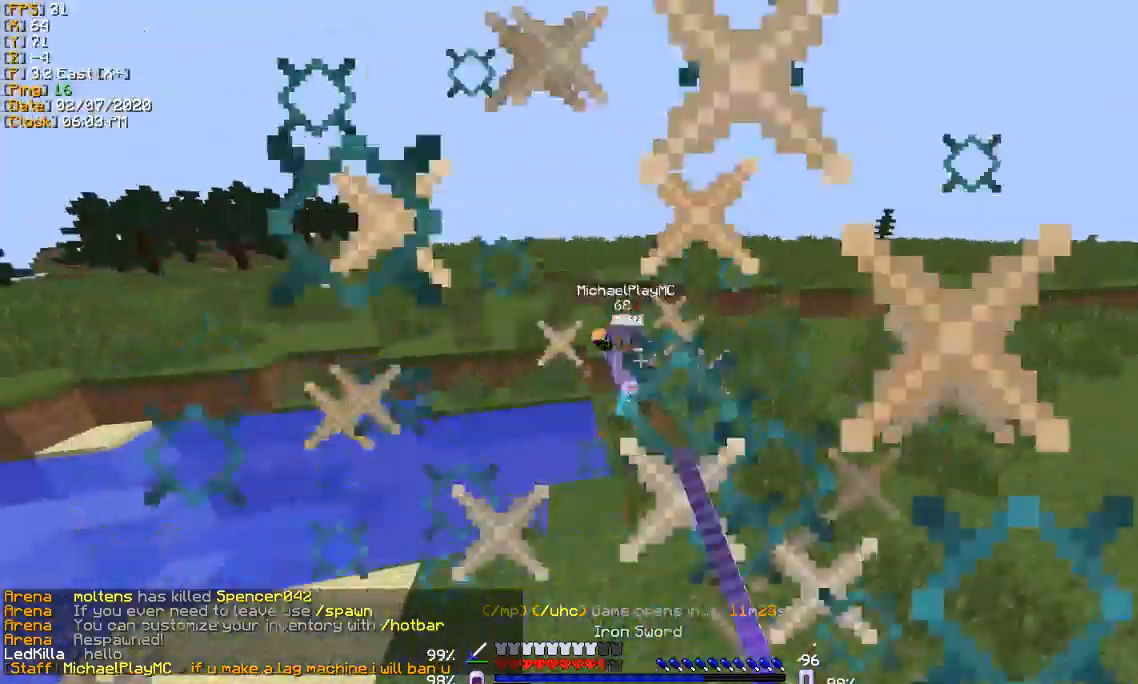
{"keys": ["d", "w"], "events": [[234, "d", "down"]]}
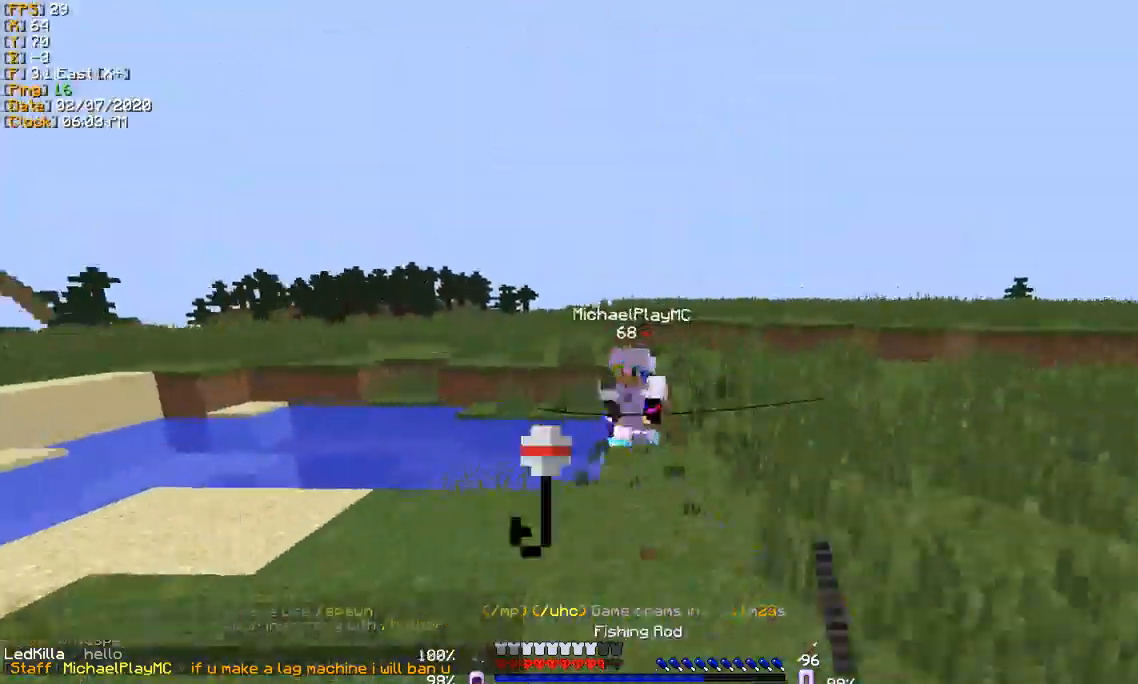
{"keys": ["w"], "events": [[234, "d", "up"]]}
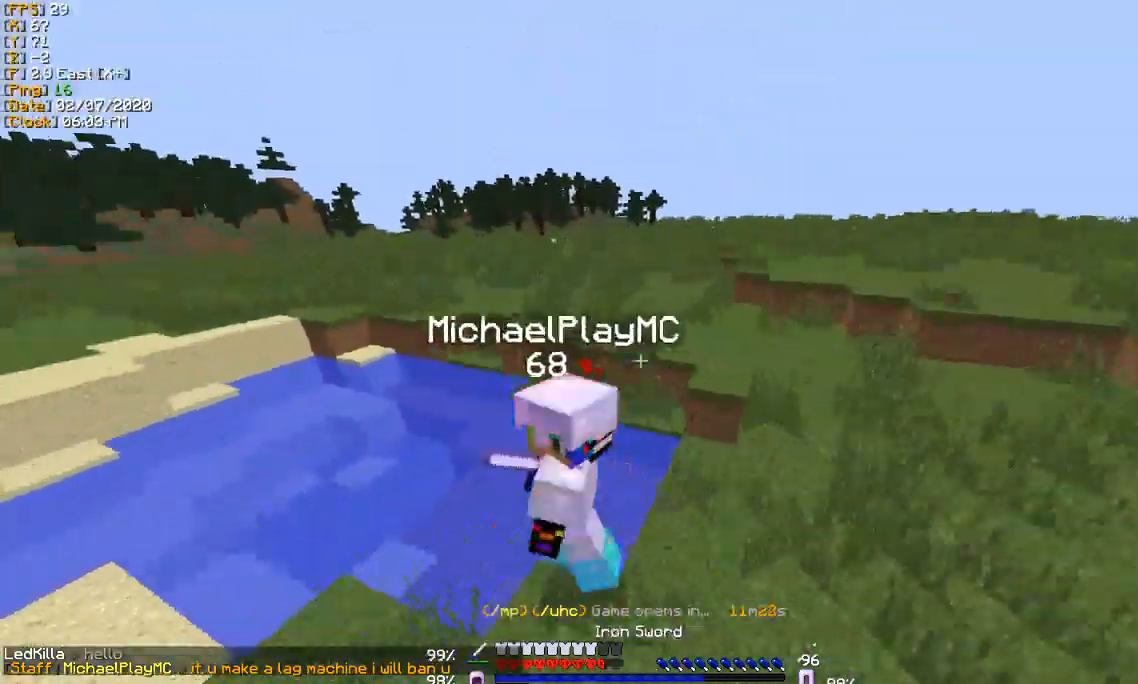
{"keys": ["w"], "events": []}
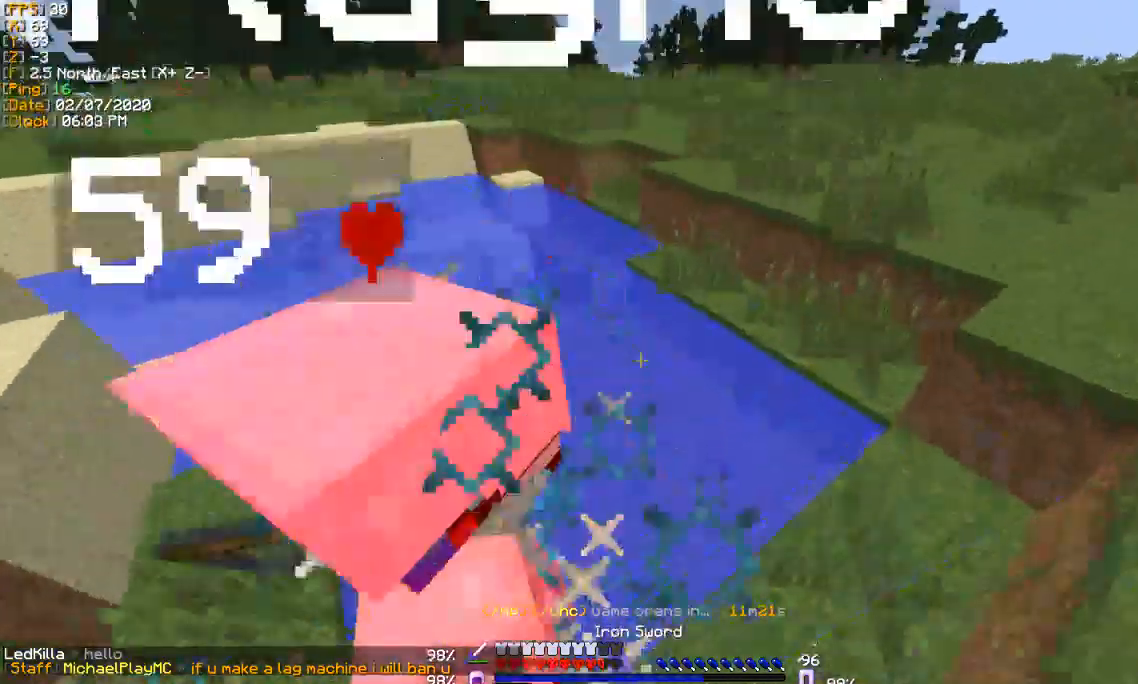
{"keys": ["a"], "events": [[134, "a", "down"], [334, "w", "up"]]}
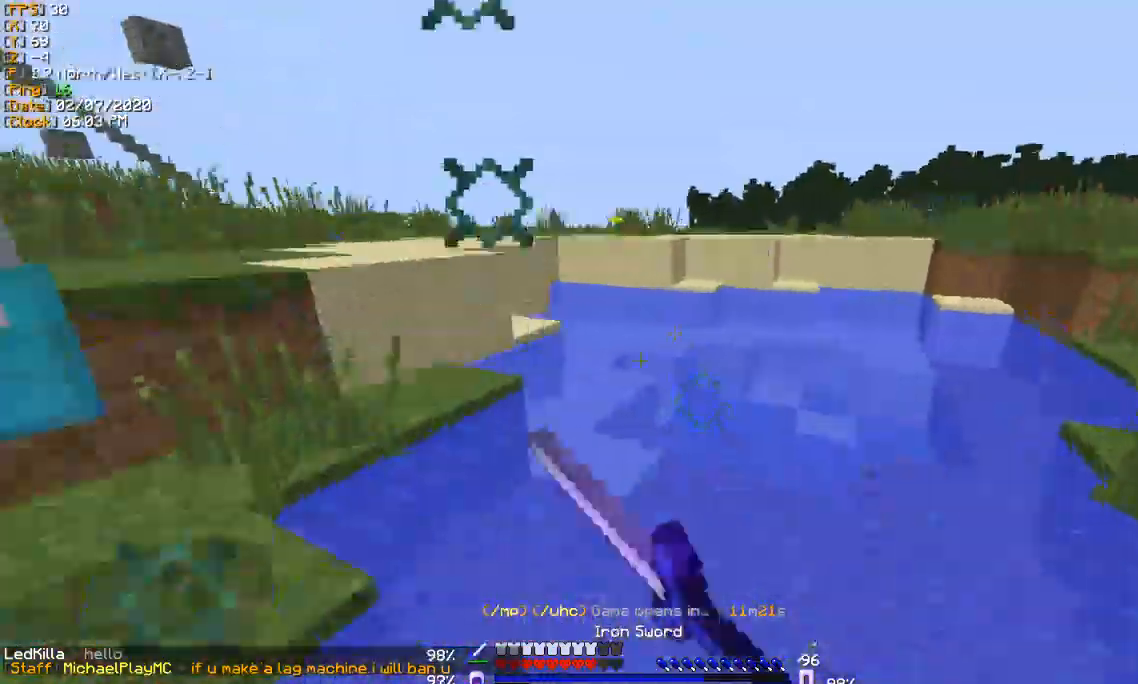
{"keys": ["a", "w"], "events": [[267, "w", "down"]]}
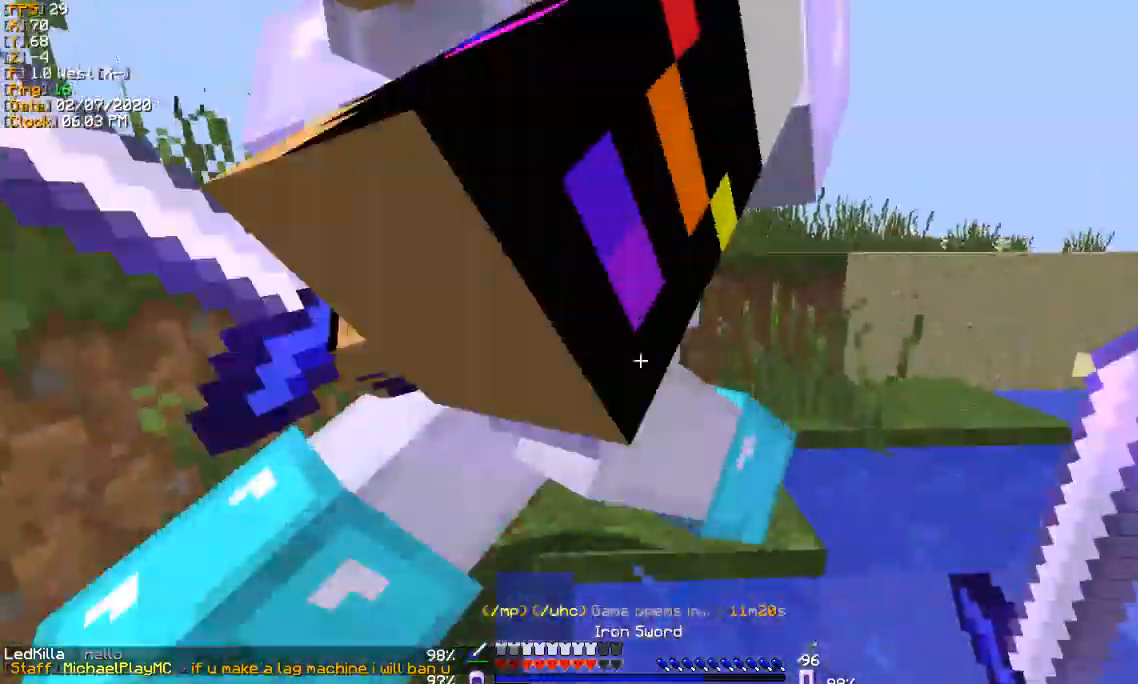
{"keys": ["a", "w"], "events": []}
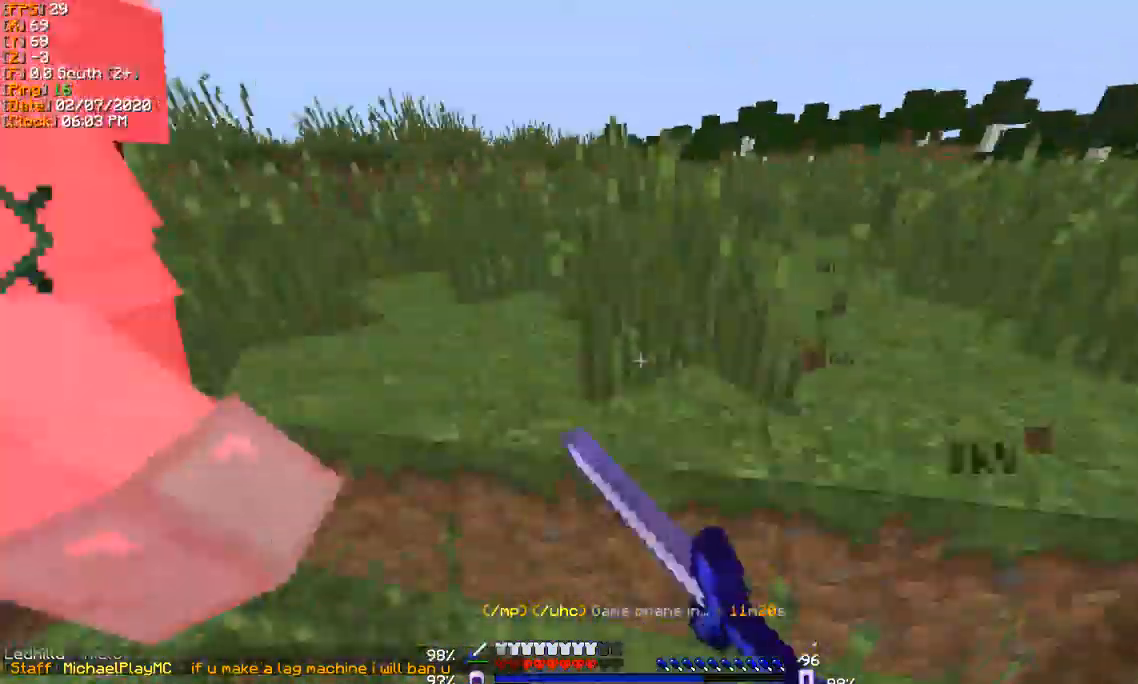
{"keys": ["w"], "events": [[500, "a", "up"]]}
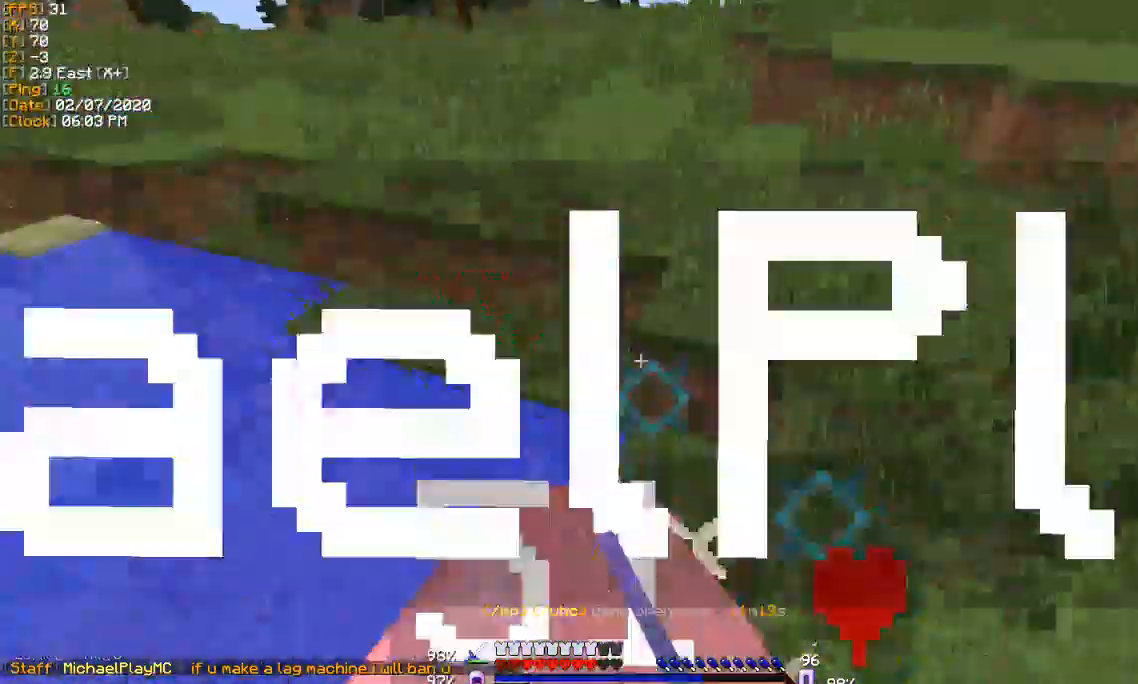
{"keys": ["a"], "events": [[167, "d", "down"], [201, "w", "up"], [434, "a", "down"], [434, "d", "up"]]}
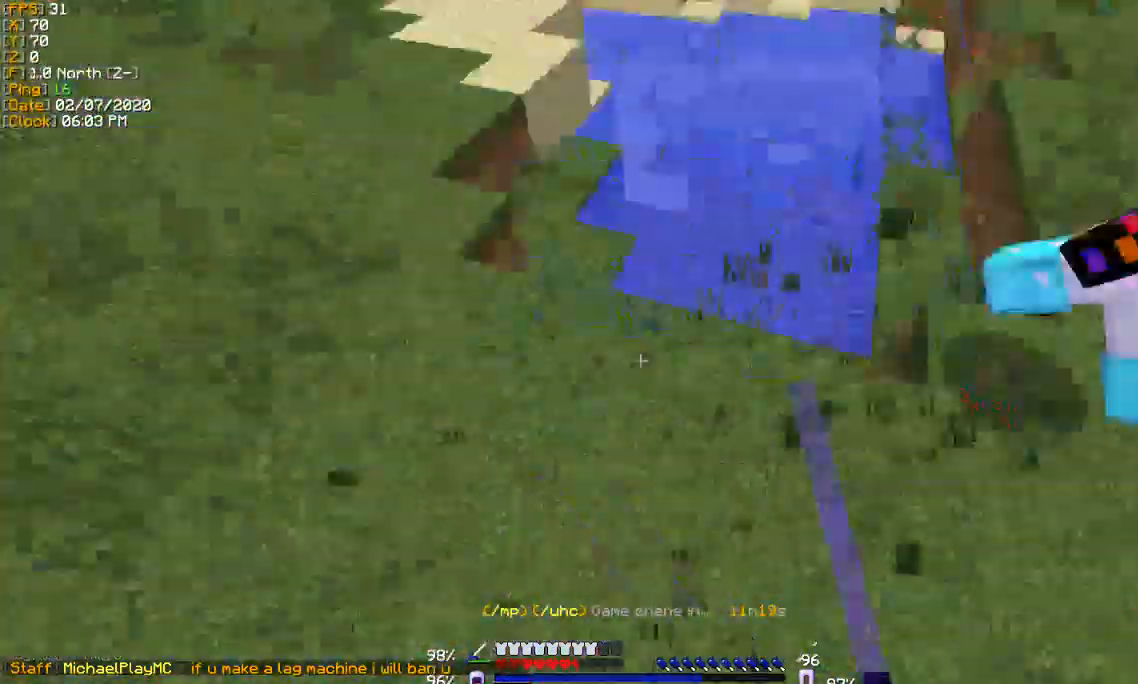
{"keys": ["d", "w"], "events": [[100, "w", "down"], [167, "a", "up"], [167, "d", "down"]]}
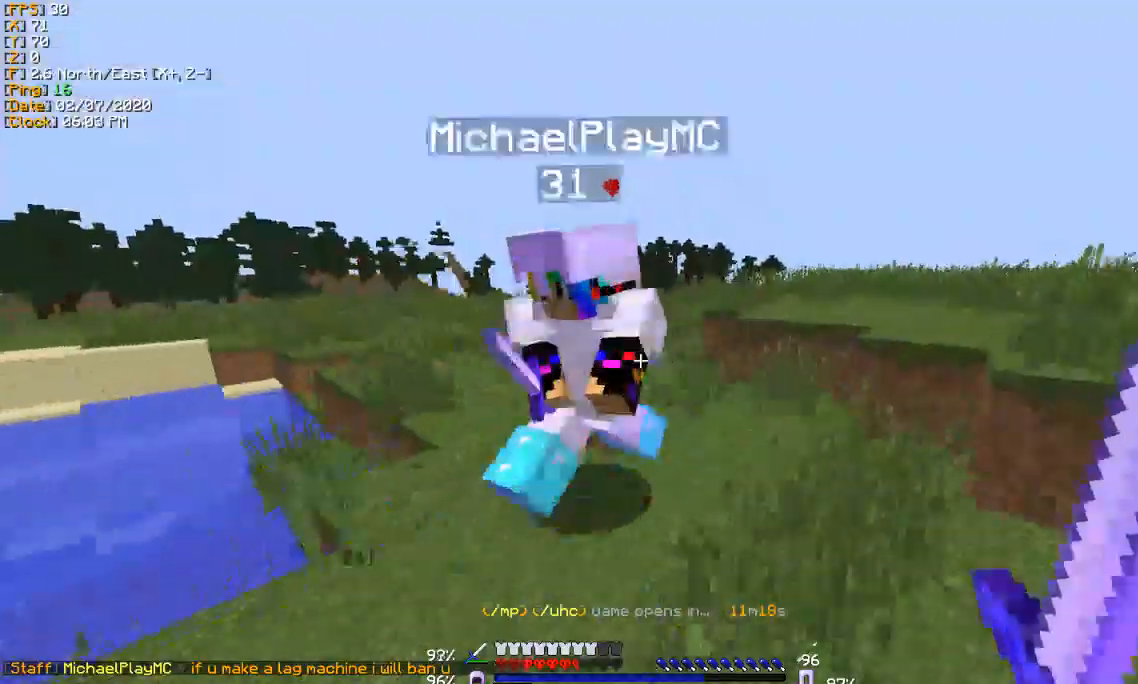
{"keys": ["w"], "events": [[67, "a", "down"], [67, "d", "up"], [401, "a", "up"]]}
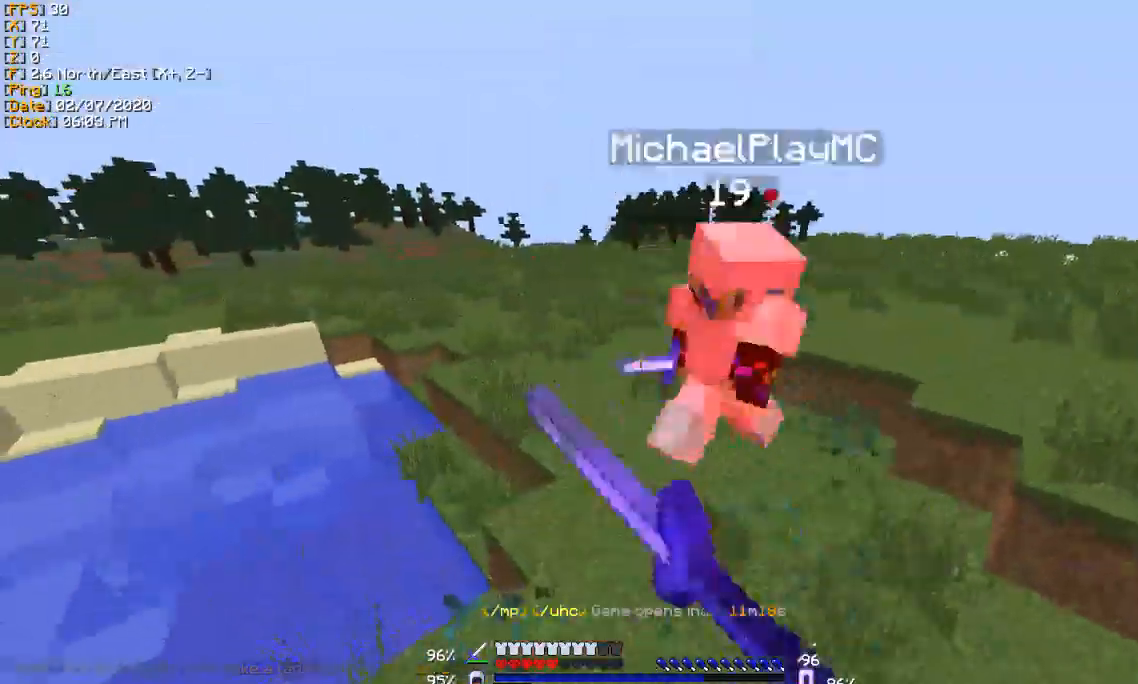
{"keys": ["w"], "events": [[200, "d", "down"], [334, "d", "up"]]}
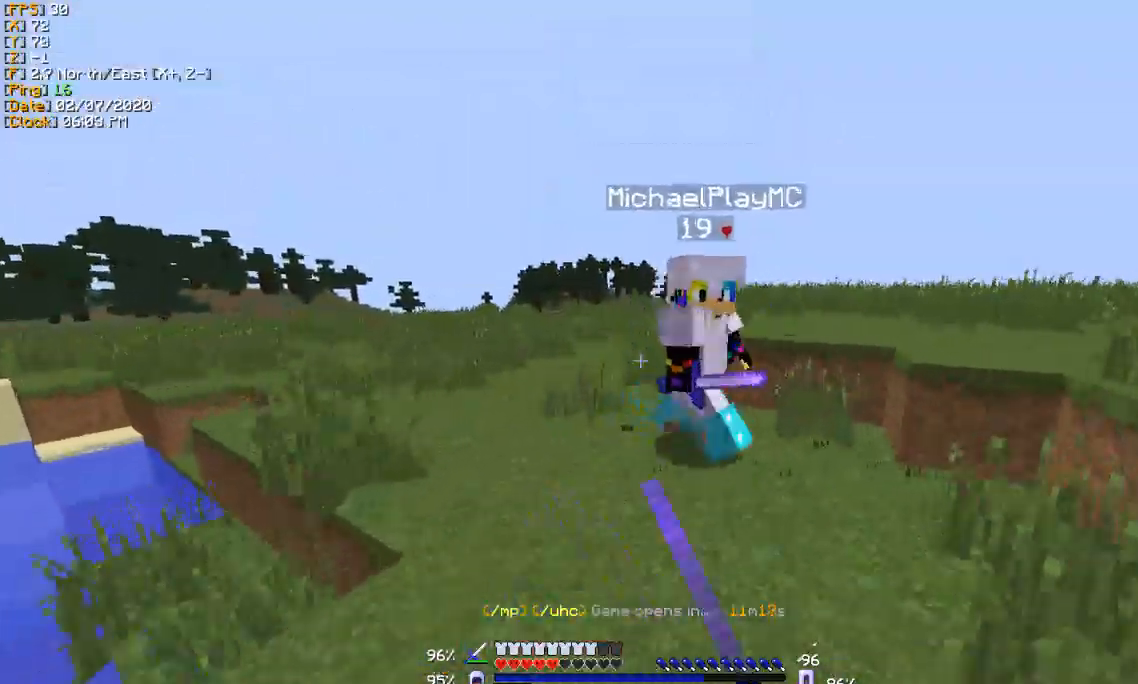
{"keys": ["d", "w"], "events": [[101, "d", "down"]]}